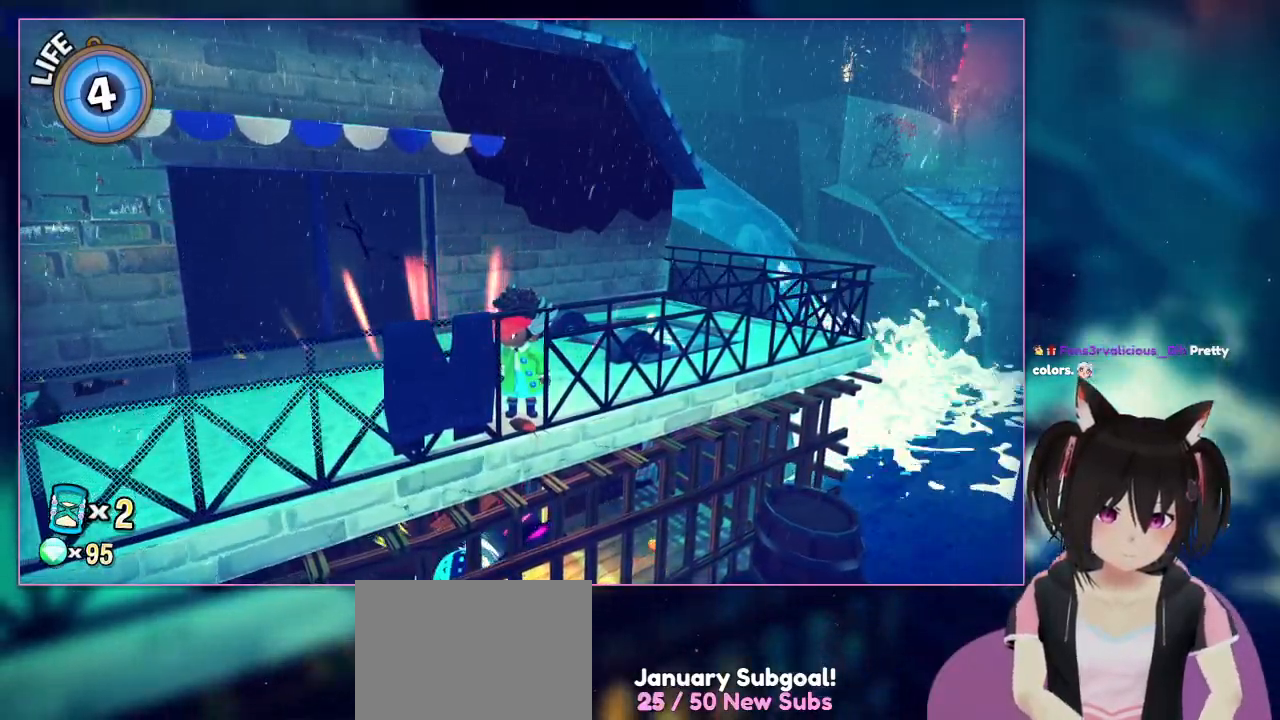
Gameplay with a controller (Nintendo layout); each line is a JSON object with the inputs held at the frame after it. "events" lists button and stick changes between this image and that frame as [ms after this image, input, new state], when the widget could be followed in between. Not read: L1 L3 R3.
{"buttons": [], "left_stick": "center", "right_stick": "center", "events": []}
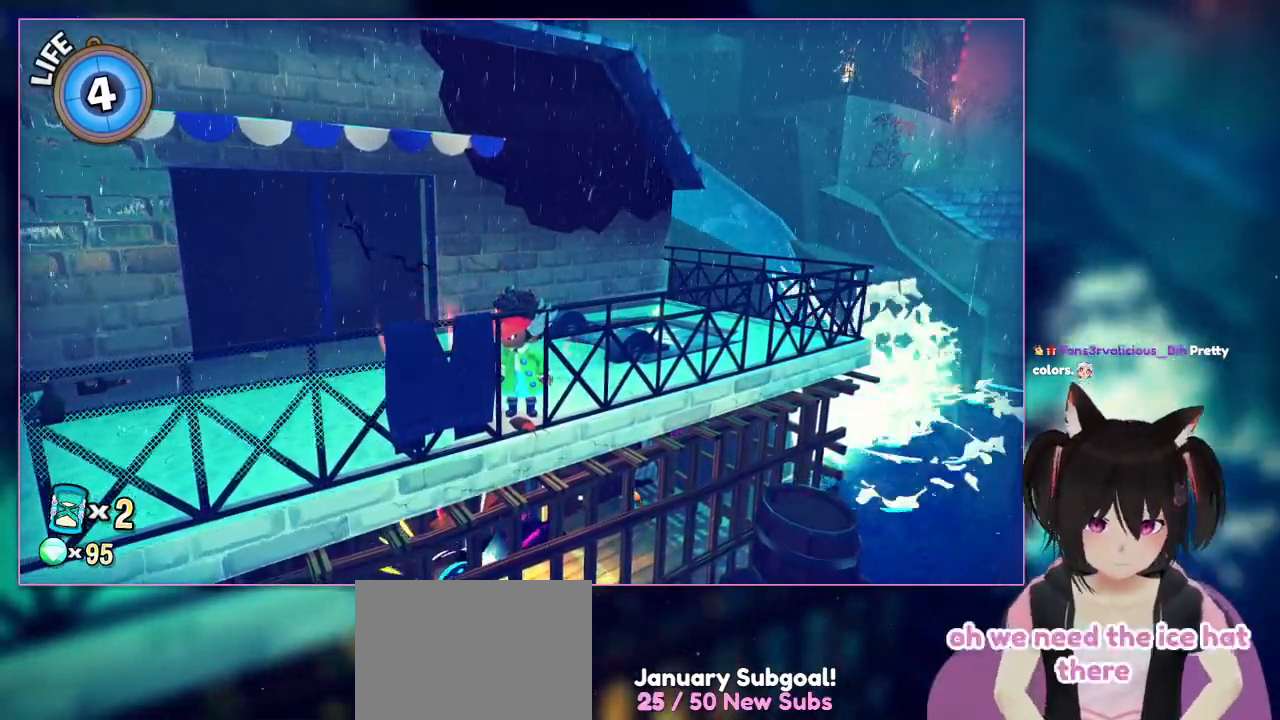
{"buttons": [], "left_stick": "center", "right_stick": "center", "events": []}
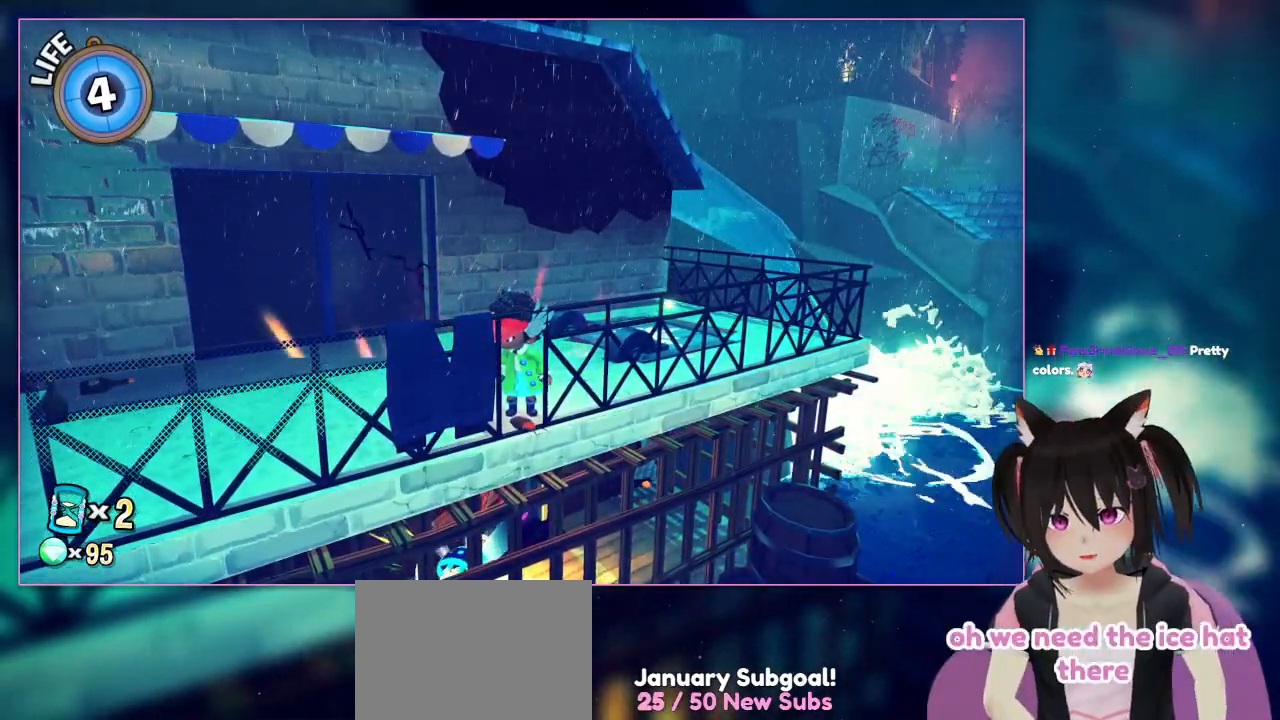
{"buttons": [], "left_stick": "center", "right_stick": "center", "events": []}
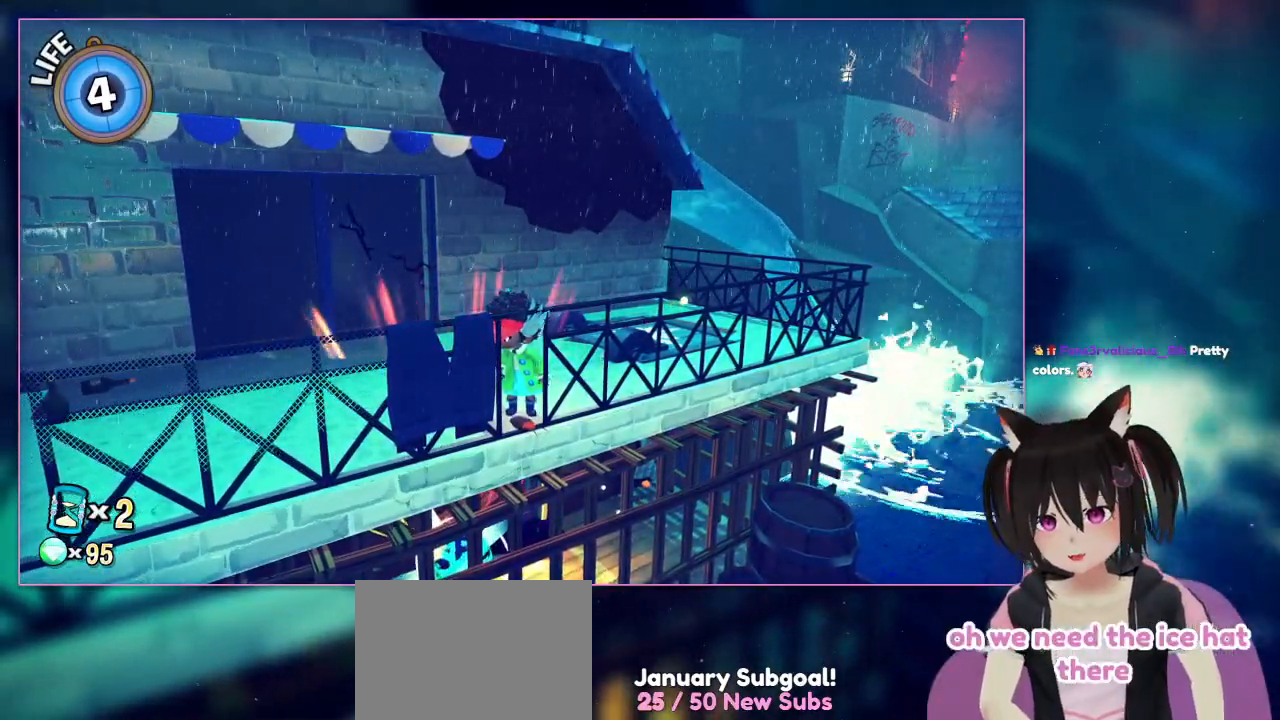
{"buttons": [], "left_stick": "right", "right_stick": "center", "events": [[350, "left_stick", "right"]]}
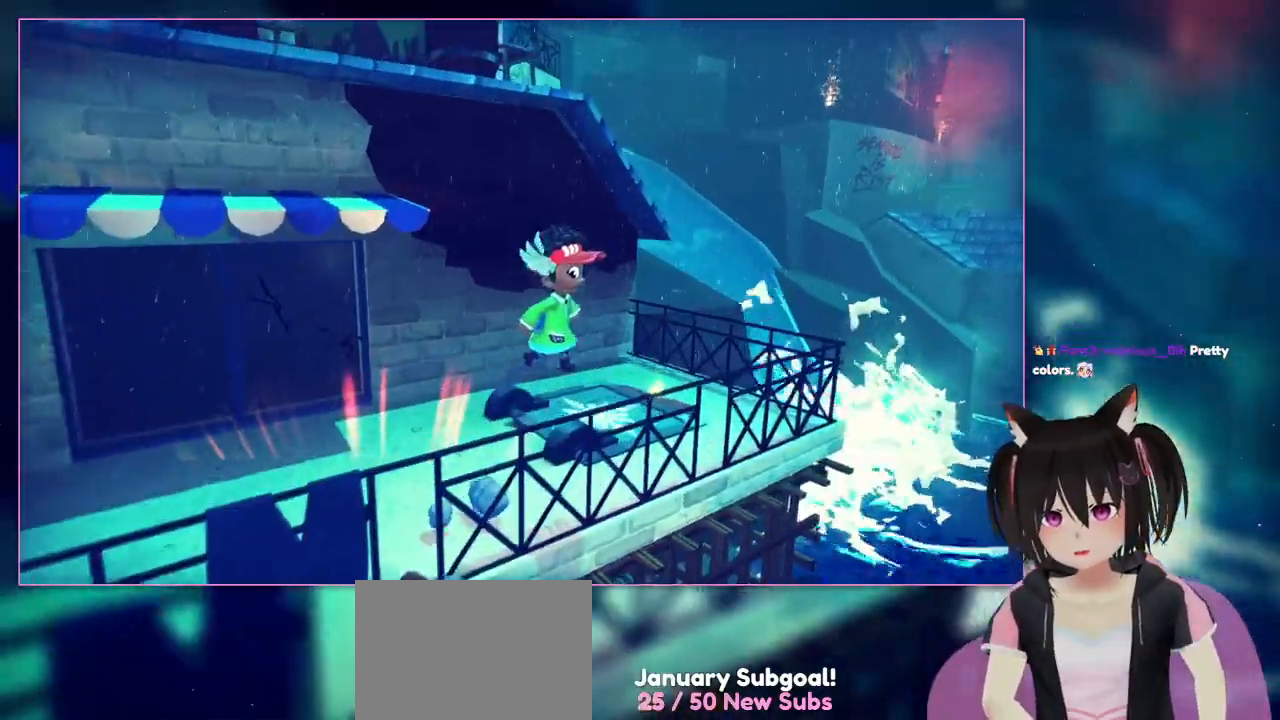
{"buttons": [], "left_stick": "down-right", "right_stick": "center", "events": [[50, "A", "down"], [67, "left_stick", "down-right"], [317, "A", "up"]]}
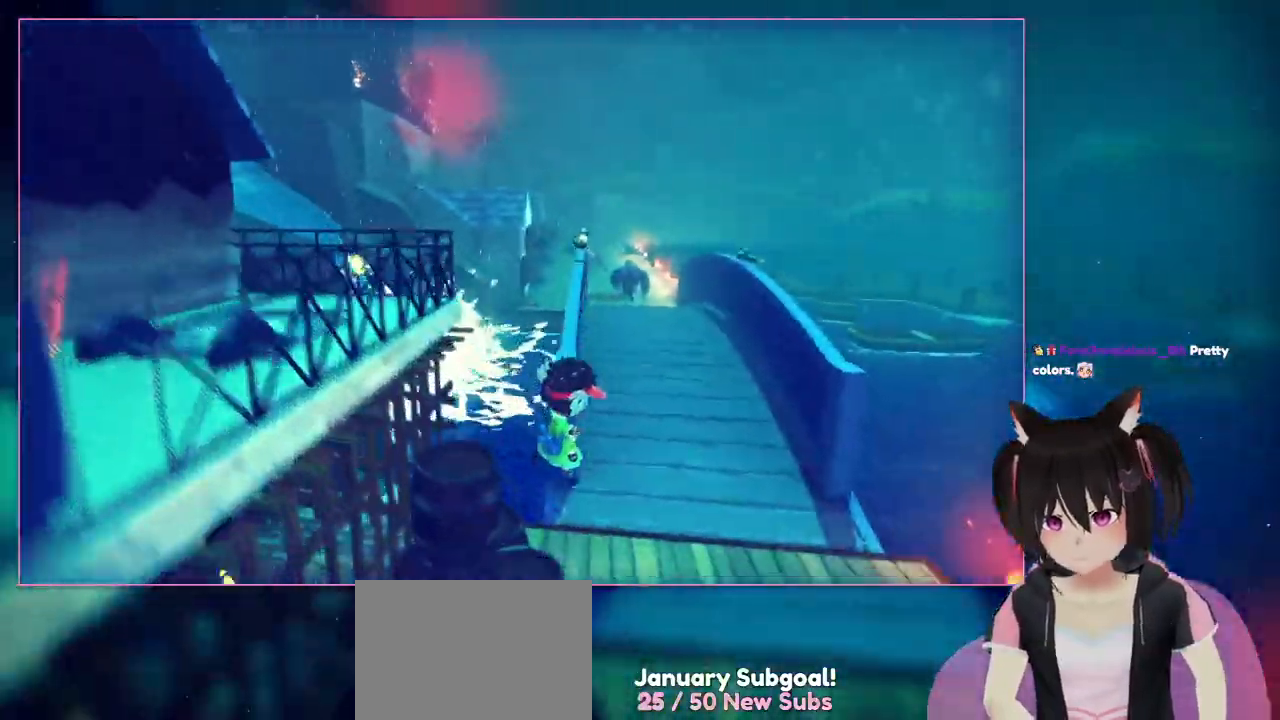
{"buttons": [], "left_stick": "right", "right_stick": "center", "events": [[50, "right_stick", "right"], [233, "left_stick", "center"], [433, "left_stick", "right"], [433, "right_stick", "center"]]}
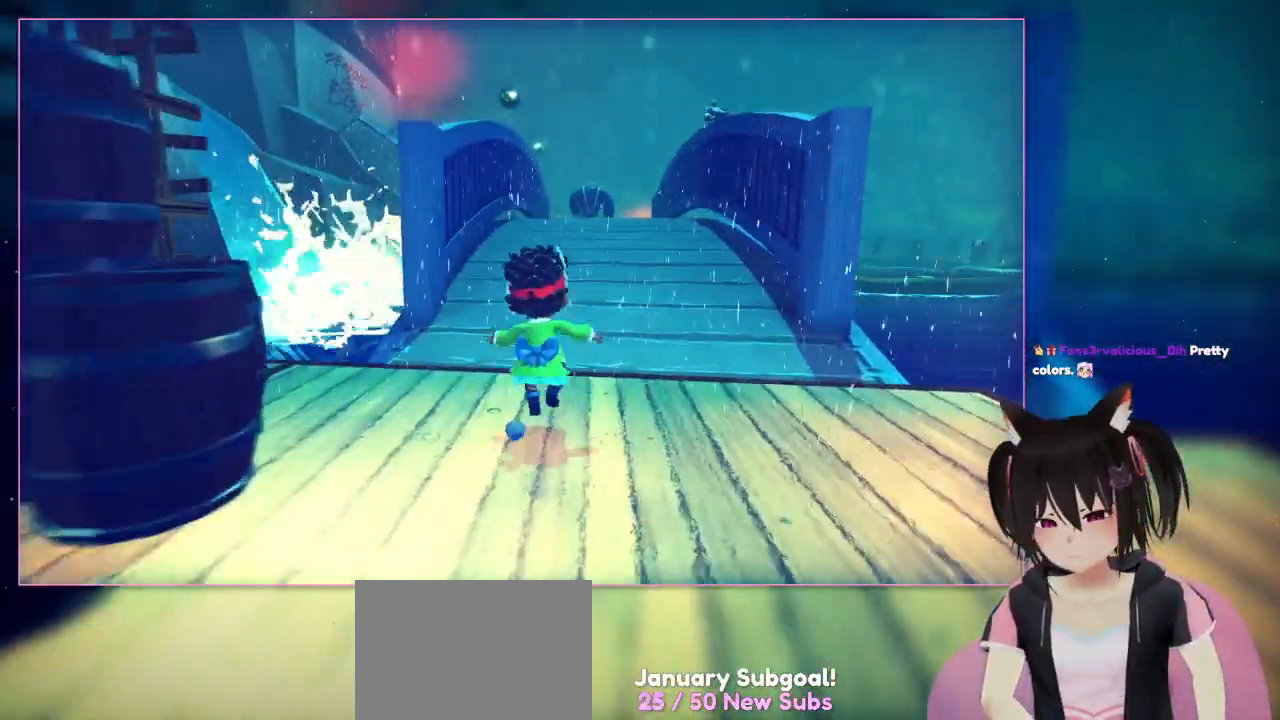
{"buttons": [], "left_stick": "up-right", "right_stick": "center", "events": [[133, "left_stick", "up-right"]]}
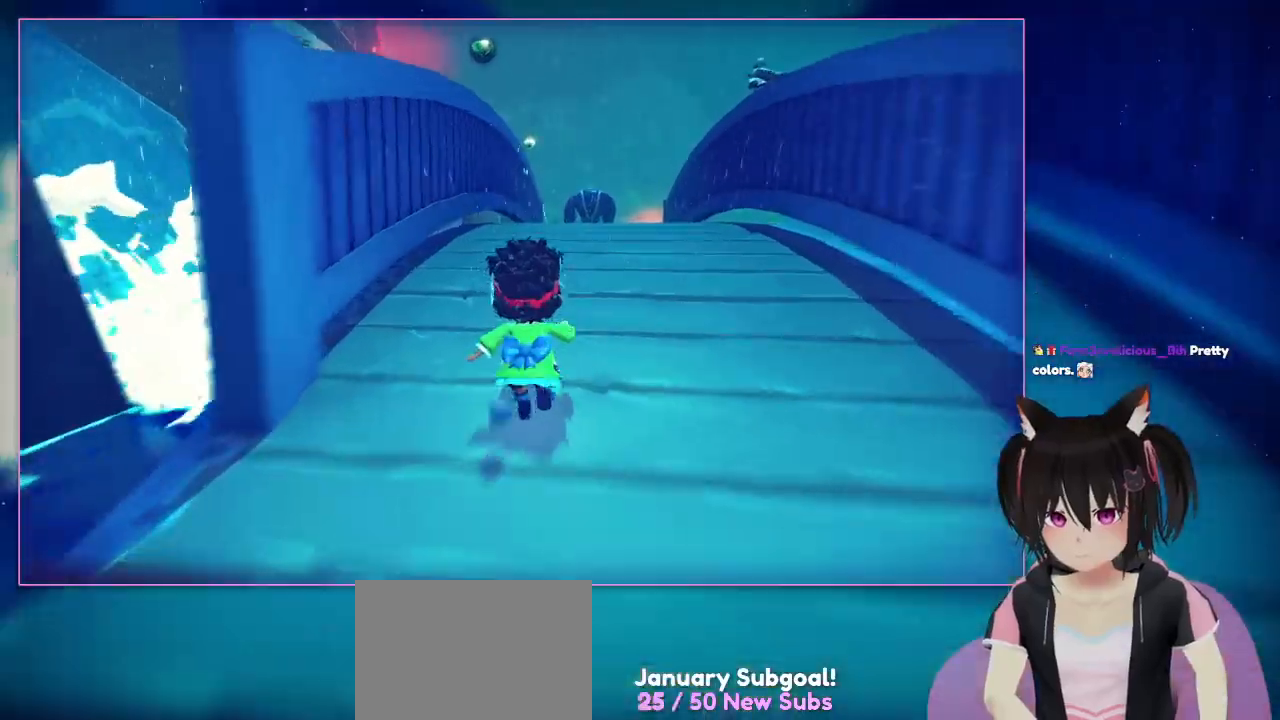
{"buttons": [], "left_stick": "up-right", "right_stick": "center", "events": []}
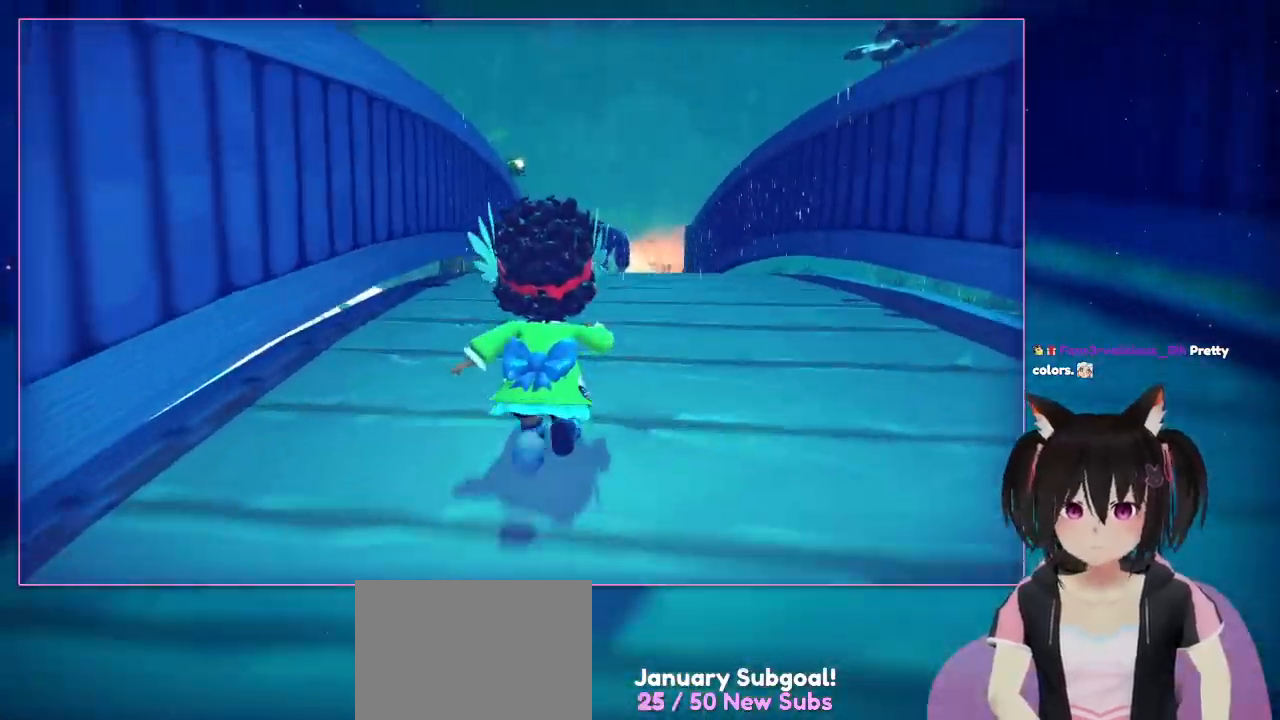
{"buttons": [], "left_stick": "up-right", "right_stick": "center", "events": []}
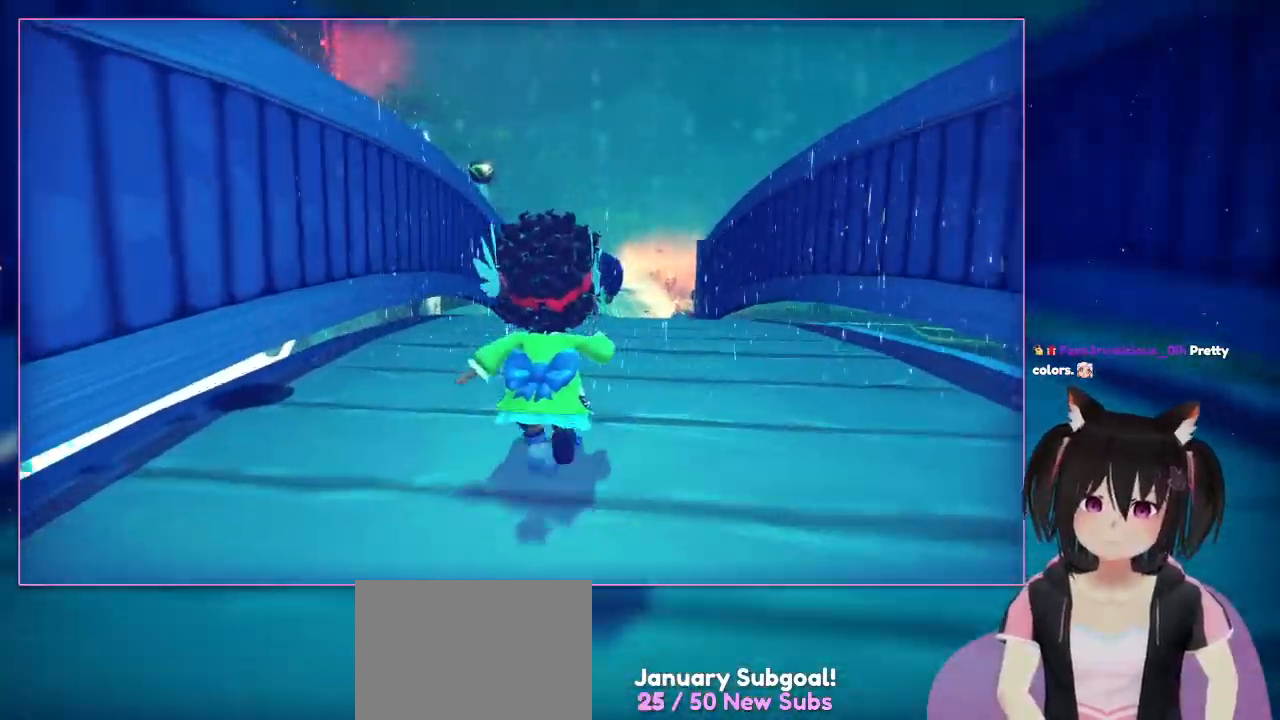
{"buttons": [], "left_stick": "up-right", "right_stick": "center", "events": []}
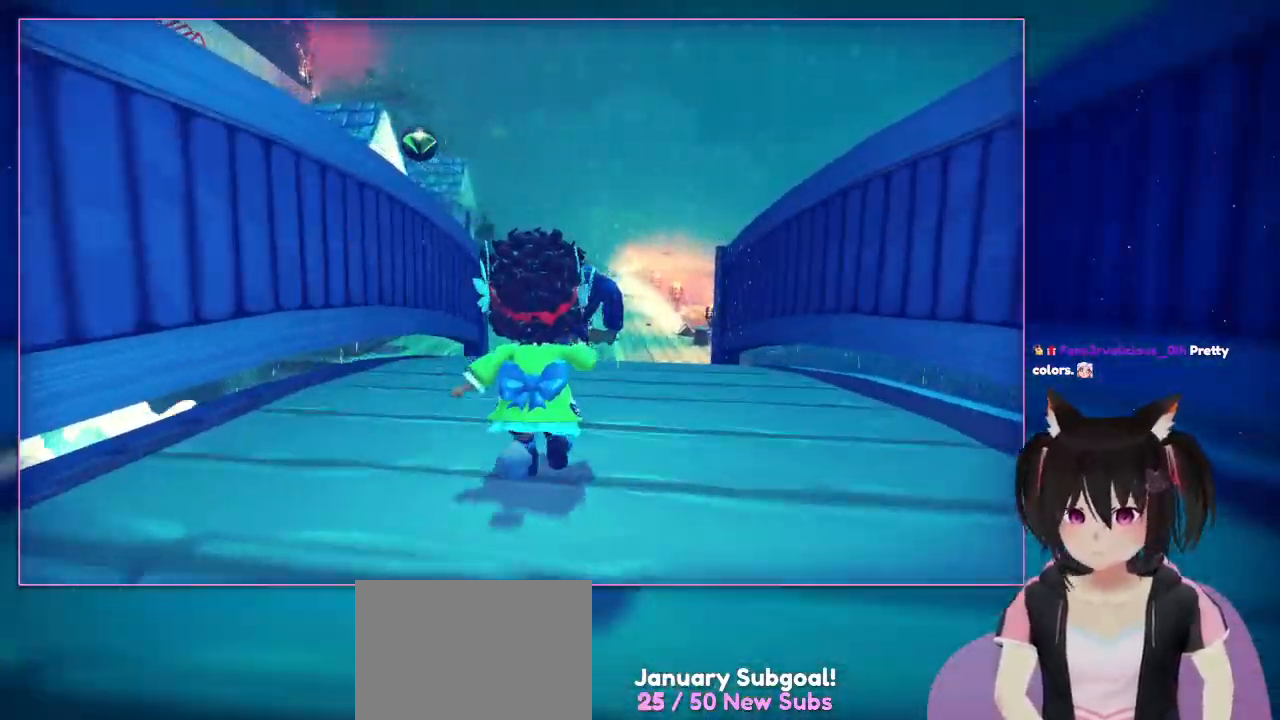
{"buttons": [], "left_stick": "up", "right_stick": "center", "events": [[383, "left_stick", "up"]]}
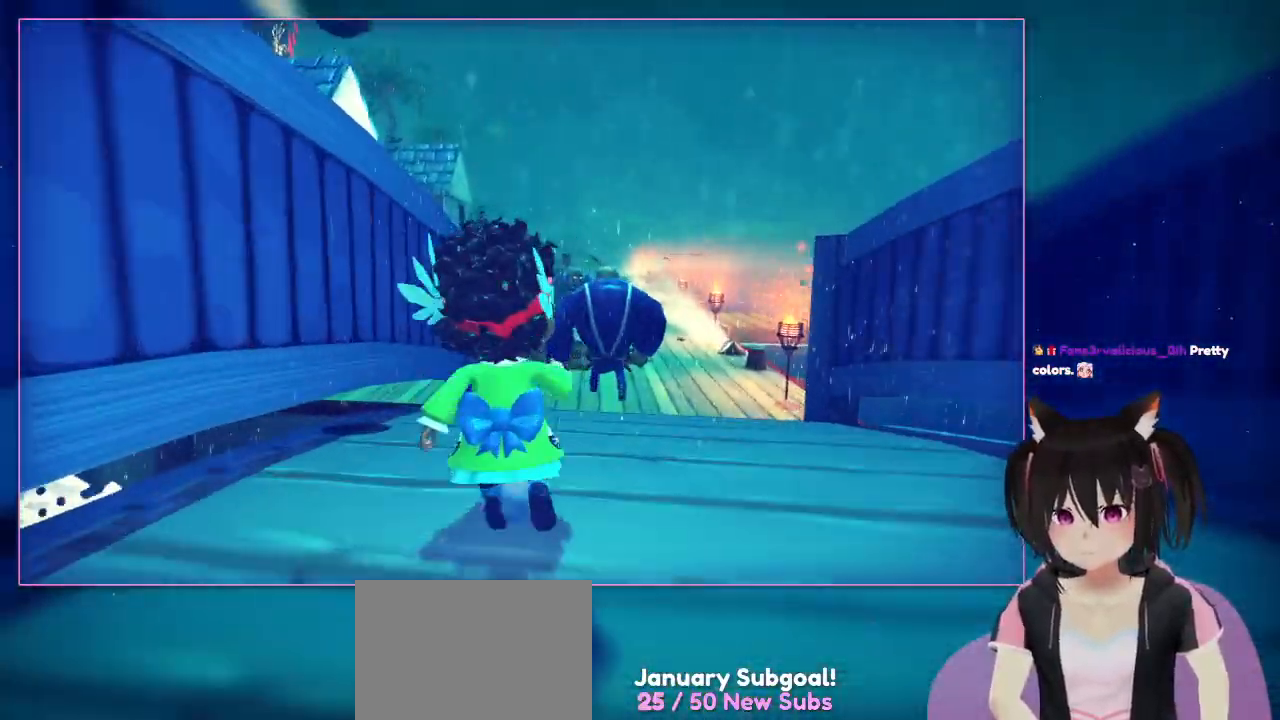
{"buttons": [], "left_stick": "center", "right_stick": "center", "events": [[433, "left_stick", "center"]]}
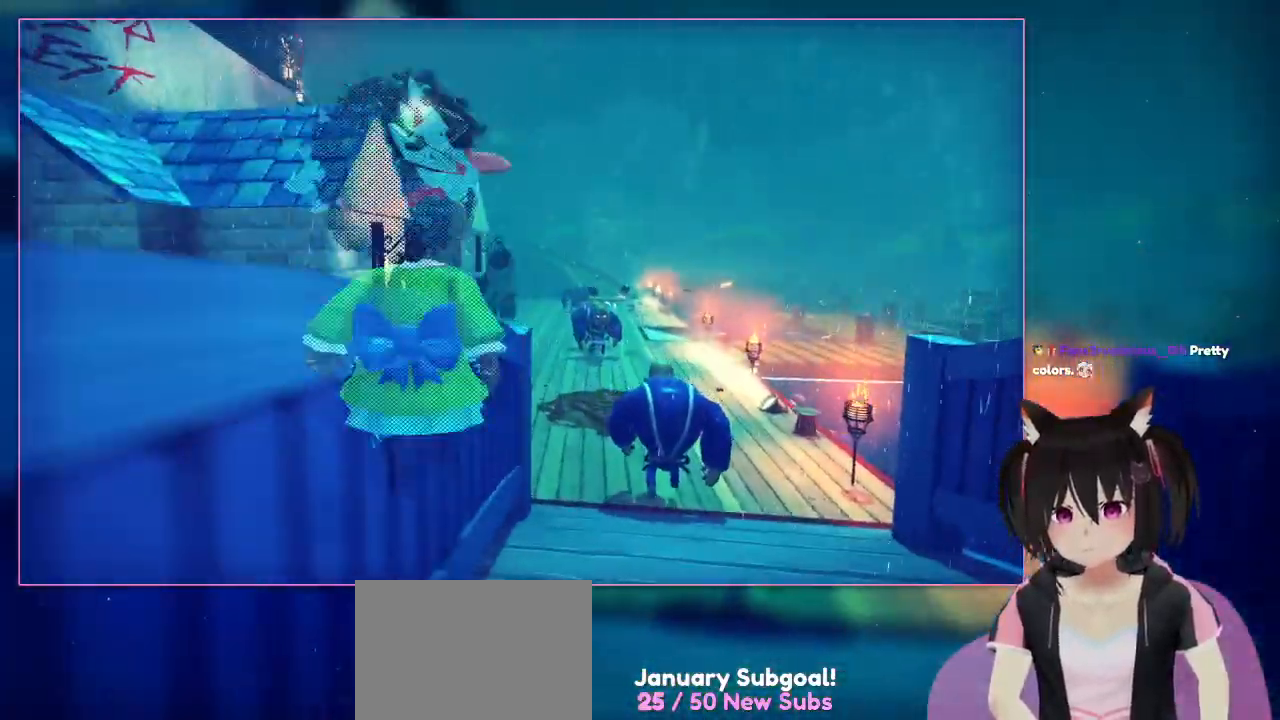
{"buttons": [], "left_stick": "up-left", "right_stick": "center", "events": [[183, "A", "down"], [183, "left_stick", "left"], [367, "A", "up"], [367, "left_stick", "up-left"]]}
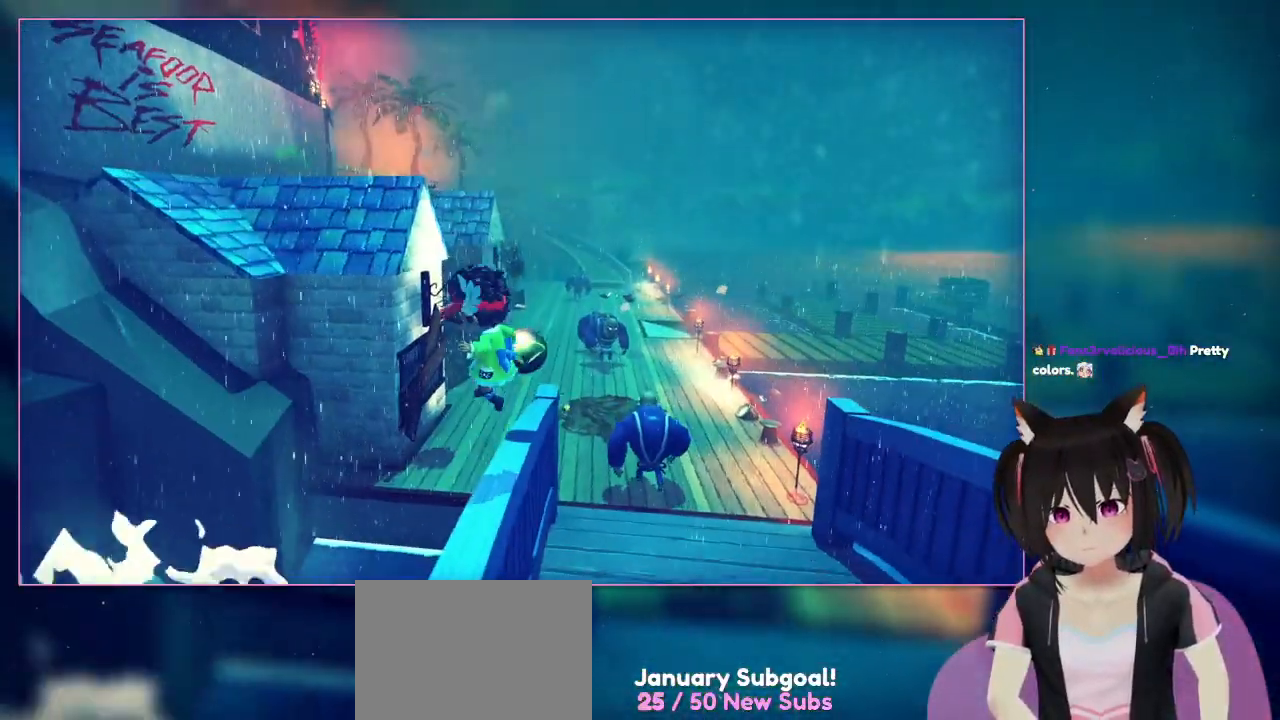
{"buttons": [], "left_stick": "up-right", "right_stick": "center", "events": [[83, "A", "down"], [83, "left_stick", "up"], [317, "A", "up"], [500, "left_stick", "up-right"]]}
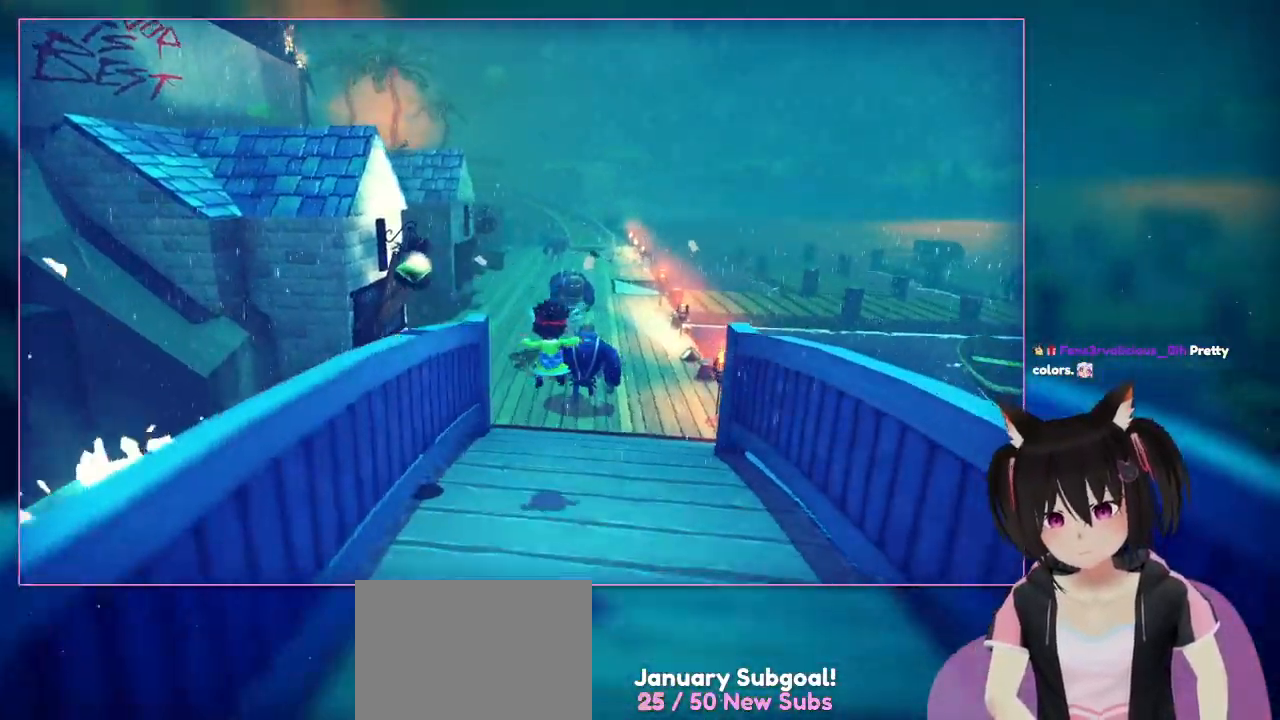
{"buttons": [], "left_stick": "up", "right_stick": "center", "events": [[417, "left_stick", "up"]]}
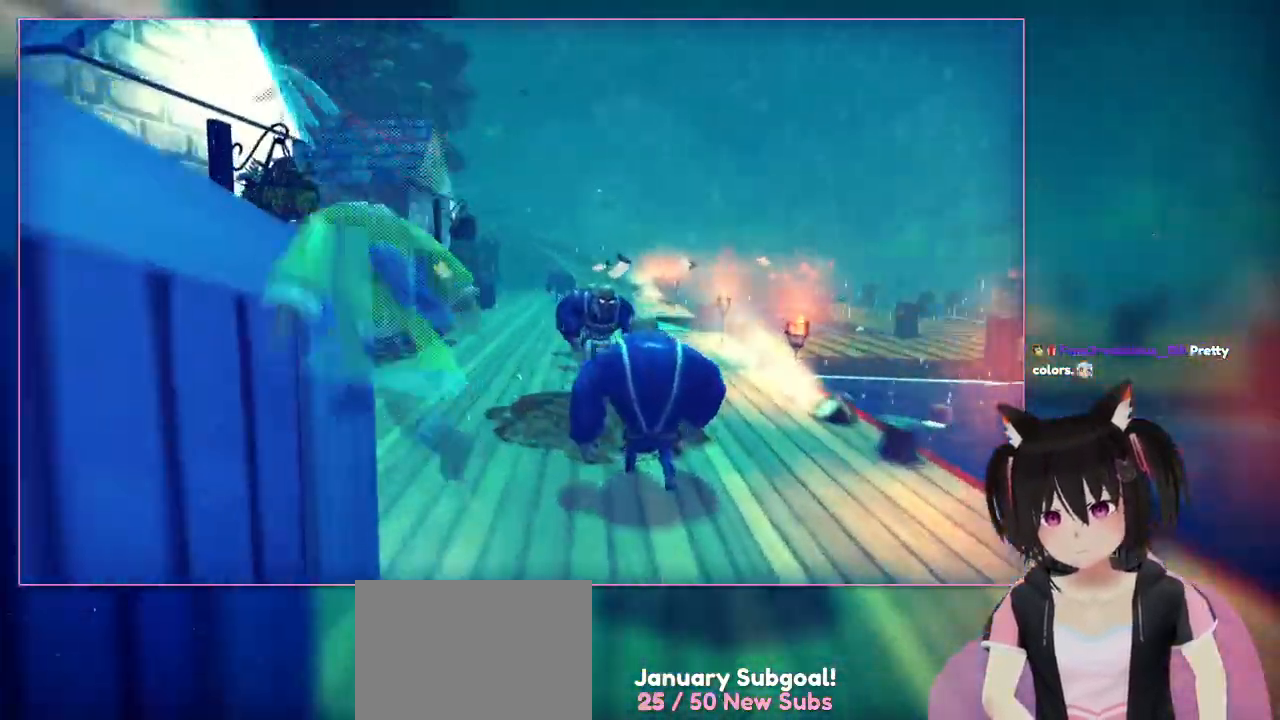
{"buttons": ["A"], "left_stick": "up", "right_stick": "center", "events": [[117, "left_stick", "up-left"], [317, "A", "down"], [317, "left_stick", "up"]]}
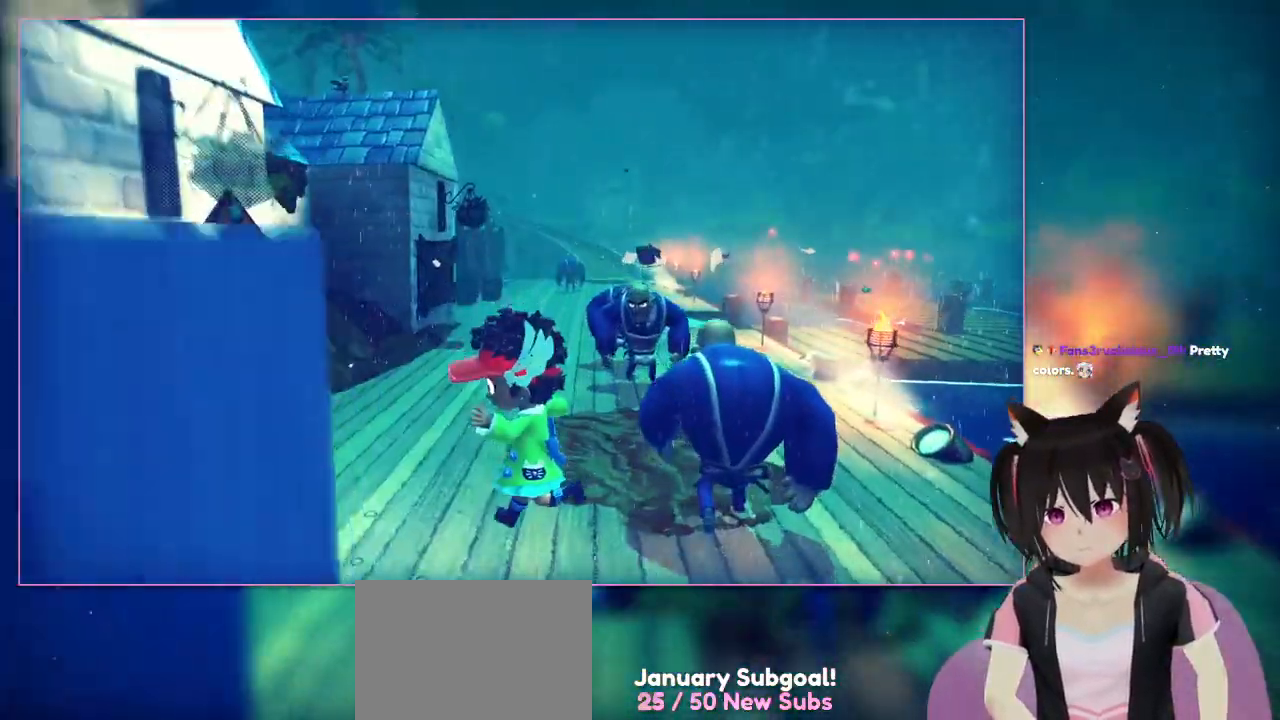
{"buttons": [], "left_stick": "up", "right_stick": "center", "events": [[17, "A", "up"]]}
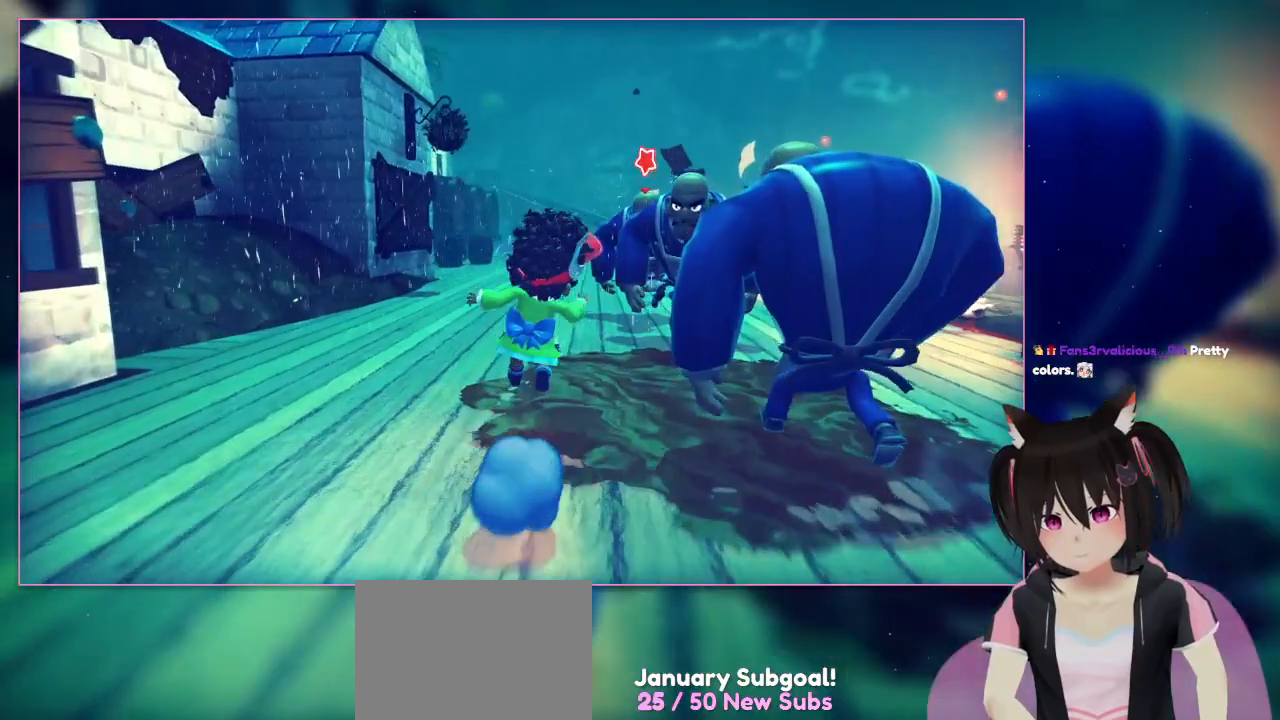
{"buttons": [], "left_stick": "up", "right_stick": "center", "events": []}
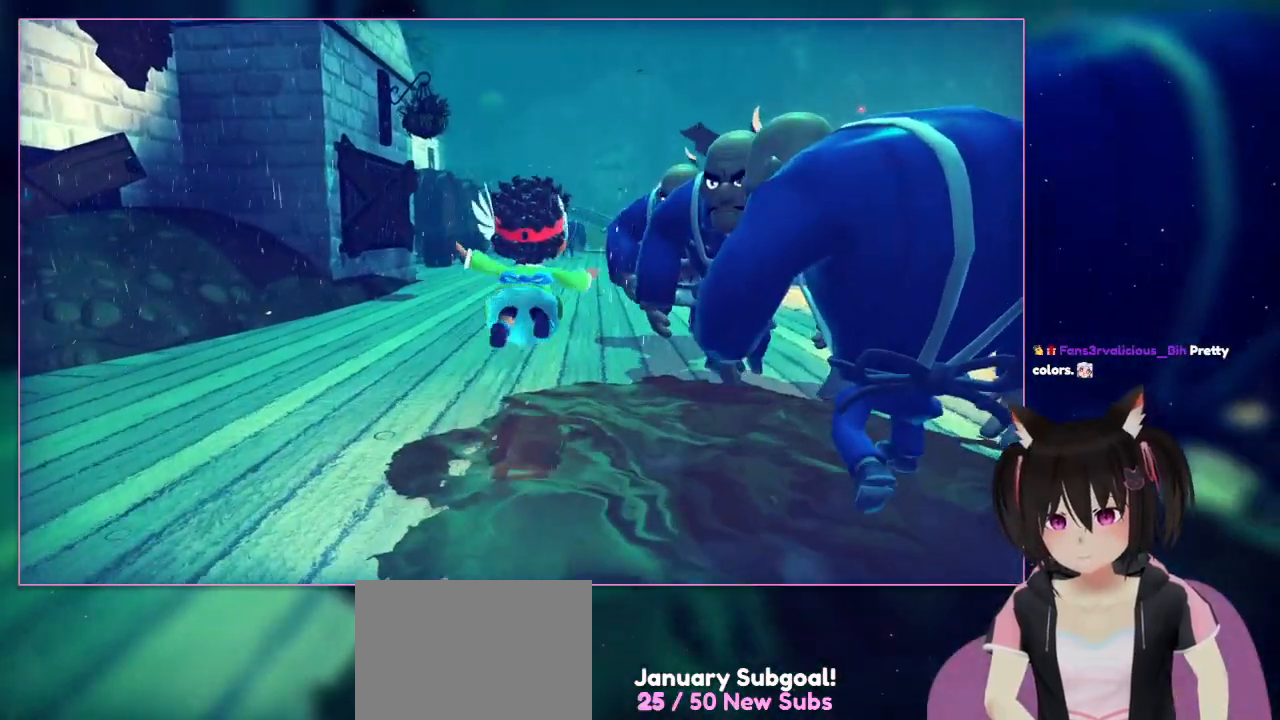
{"buttons": [], "left_stick": "up", "right_stick": "center", "events": []}
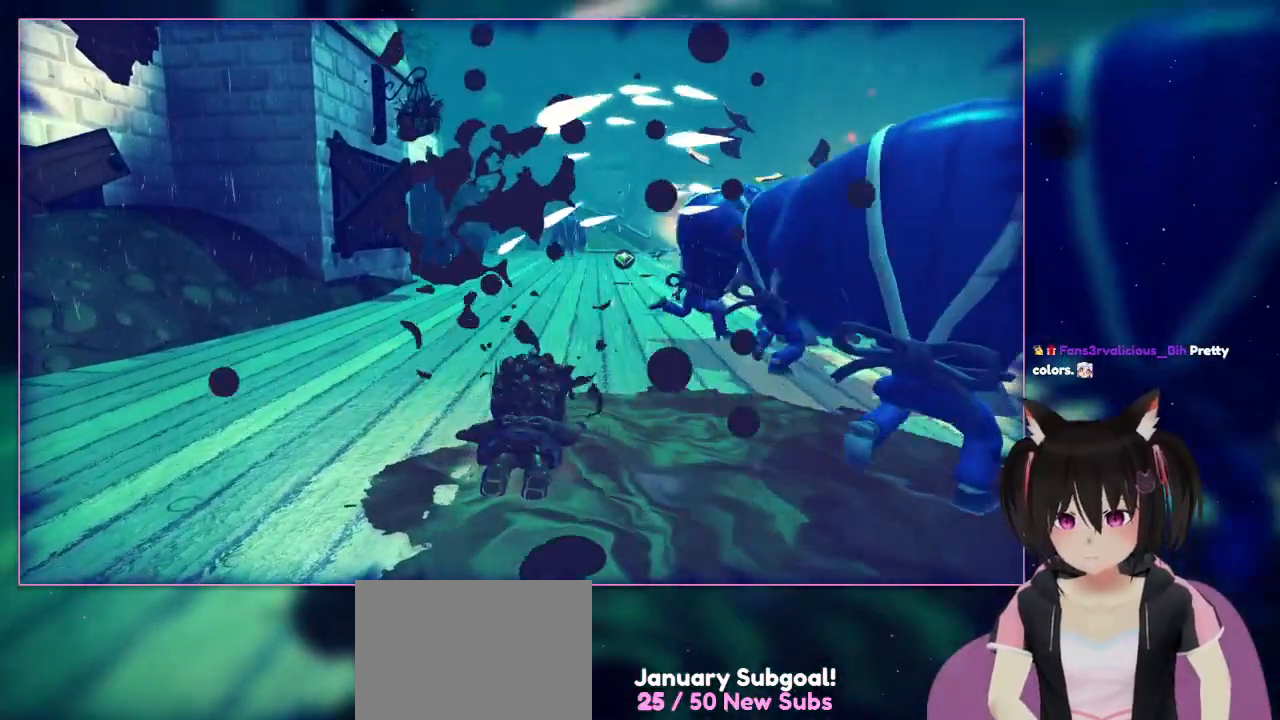
{"buttons": [], "left_stick": "center", "right_stick": "center", "events": [[300, "B", "down"], [300, "left_stick", "center"], [500, "B", "up"]]}
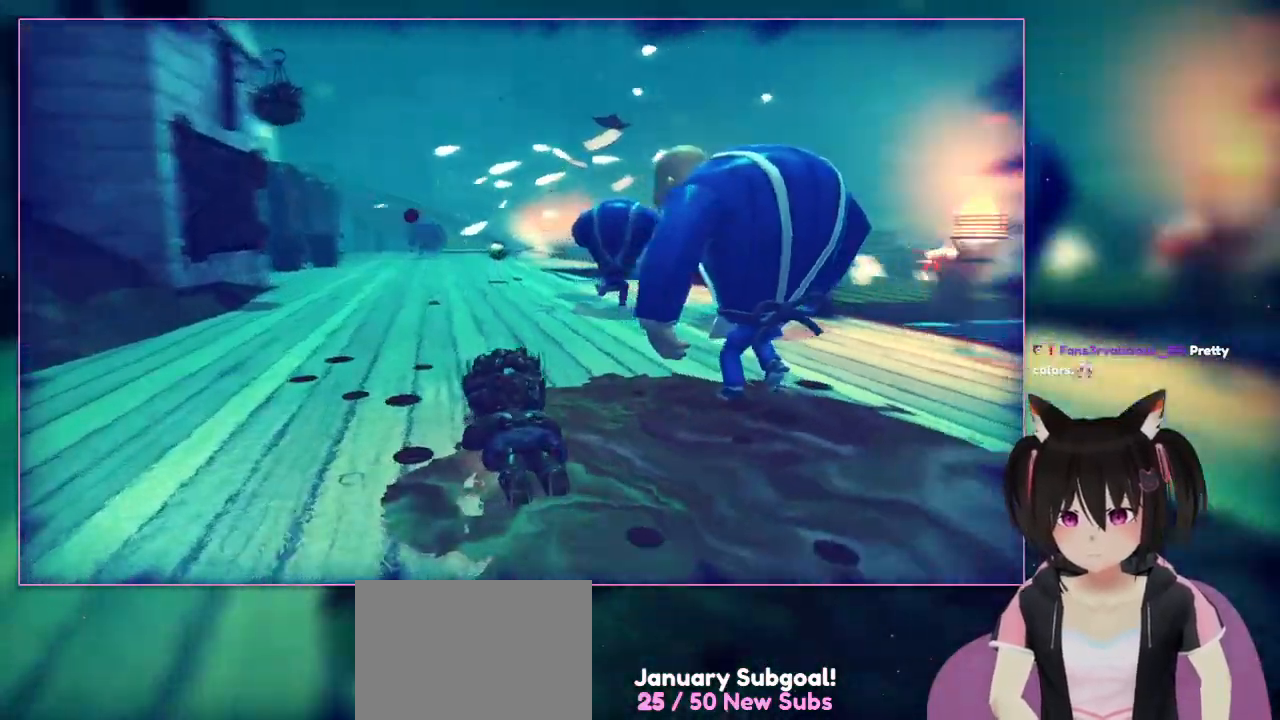
{"buttons": [], "left_stick": "center", "right_stick": "right", "events": [[200, "right_stick", "right"]]}
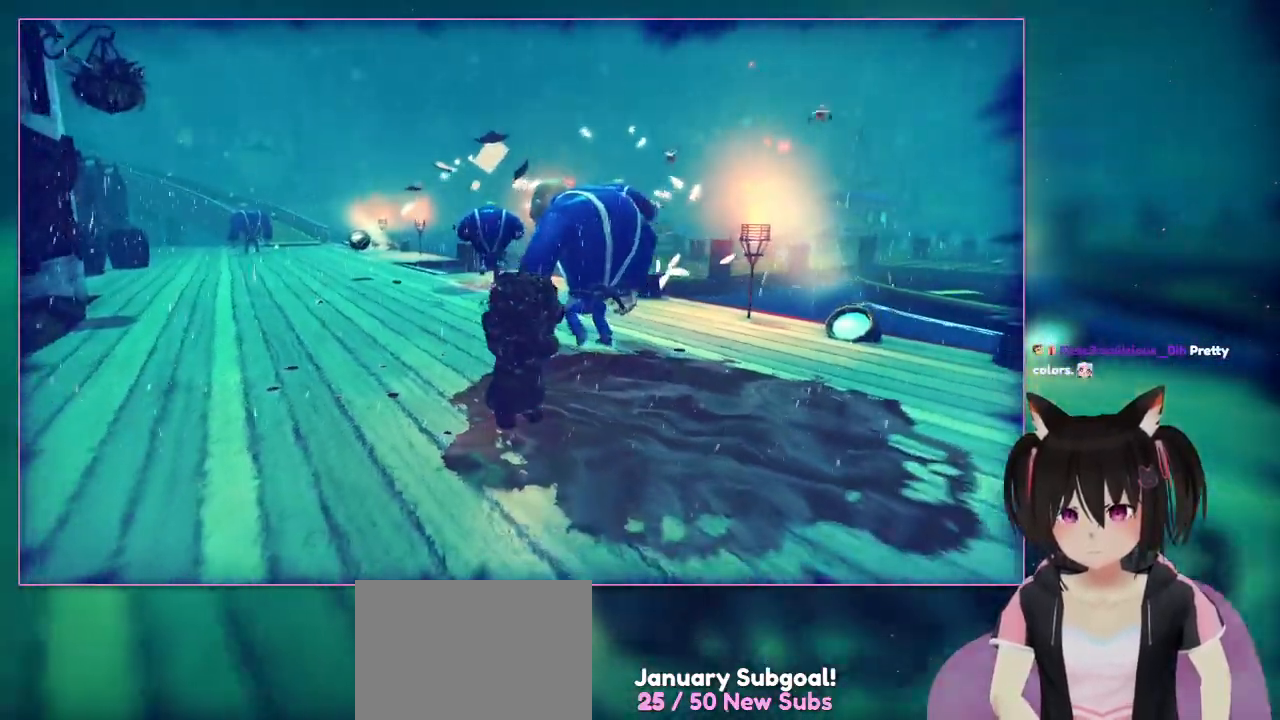
{"buttons": [], "left_stick": "center", "right_stick": "center", "events": [[100, "right_stick", "center"]]}
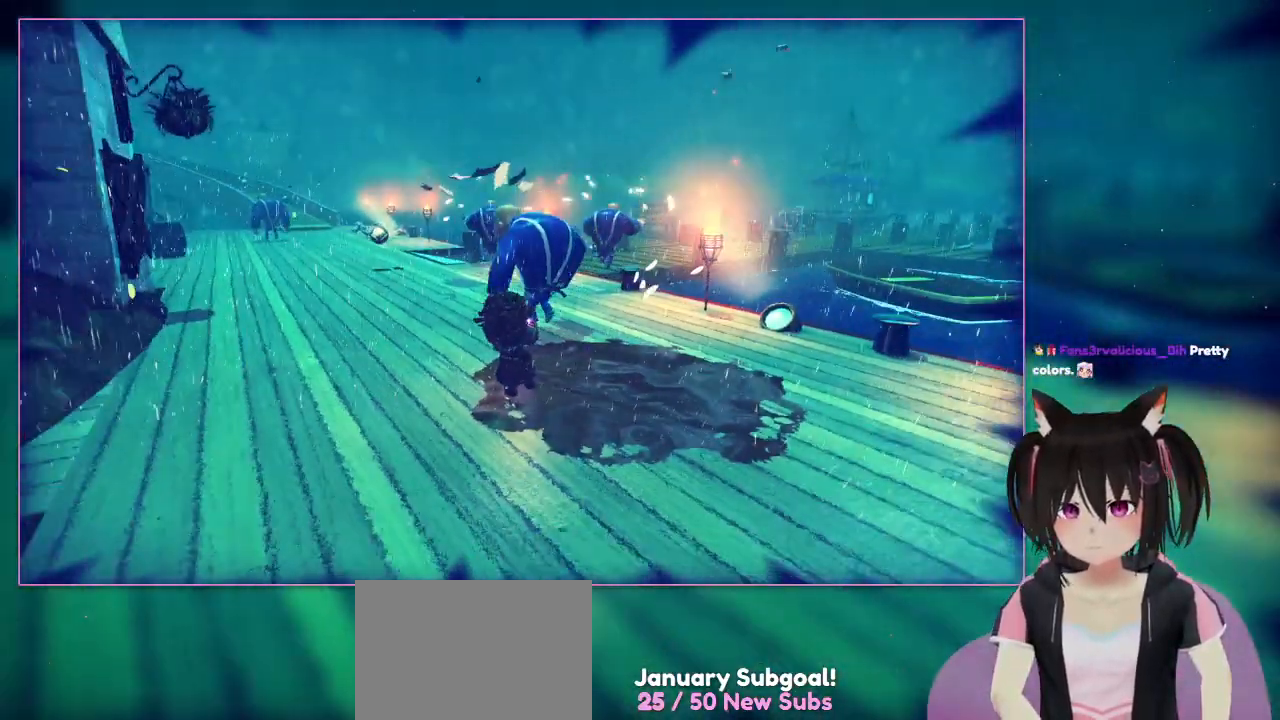
{"buttons": [], "left_stick": "center", "right_stick": "center", "events": []}
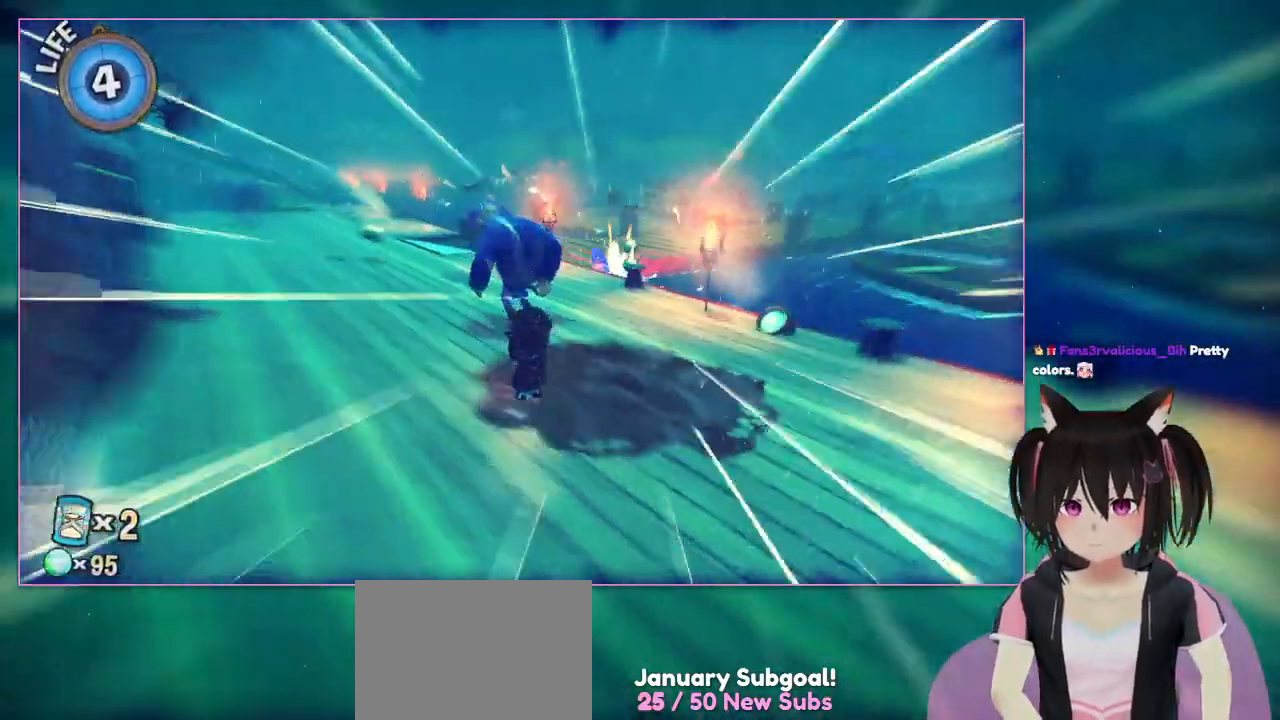
{"buttons": [], "left_stick": "center", "right_stick": "center", "events": []}
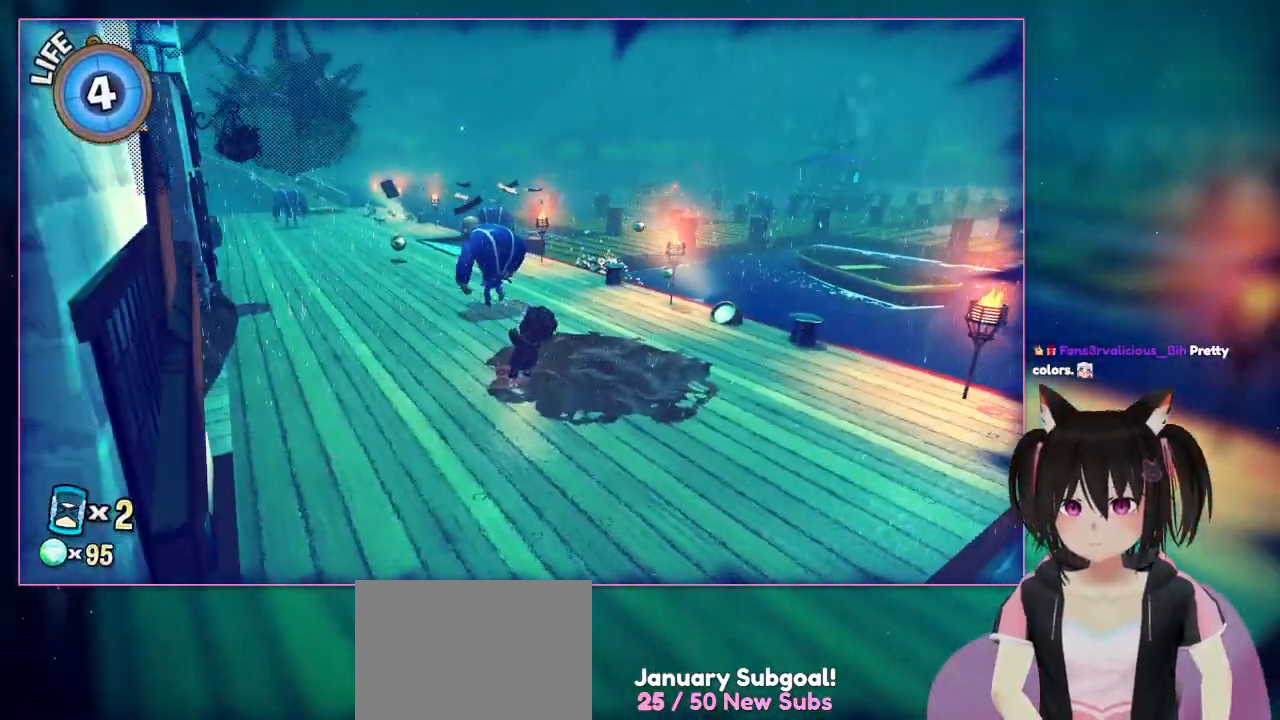
{"buttons": [], "left_stick": "center", "right_stick": "center", "events": []}